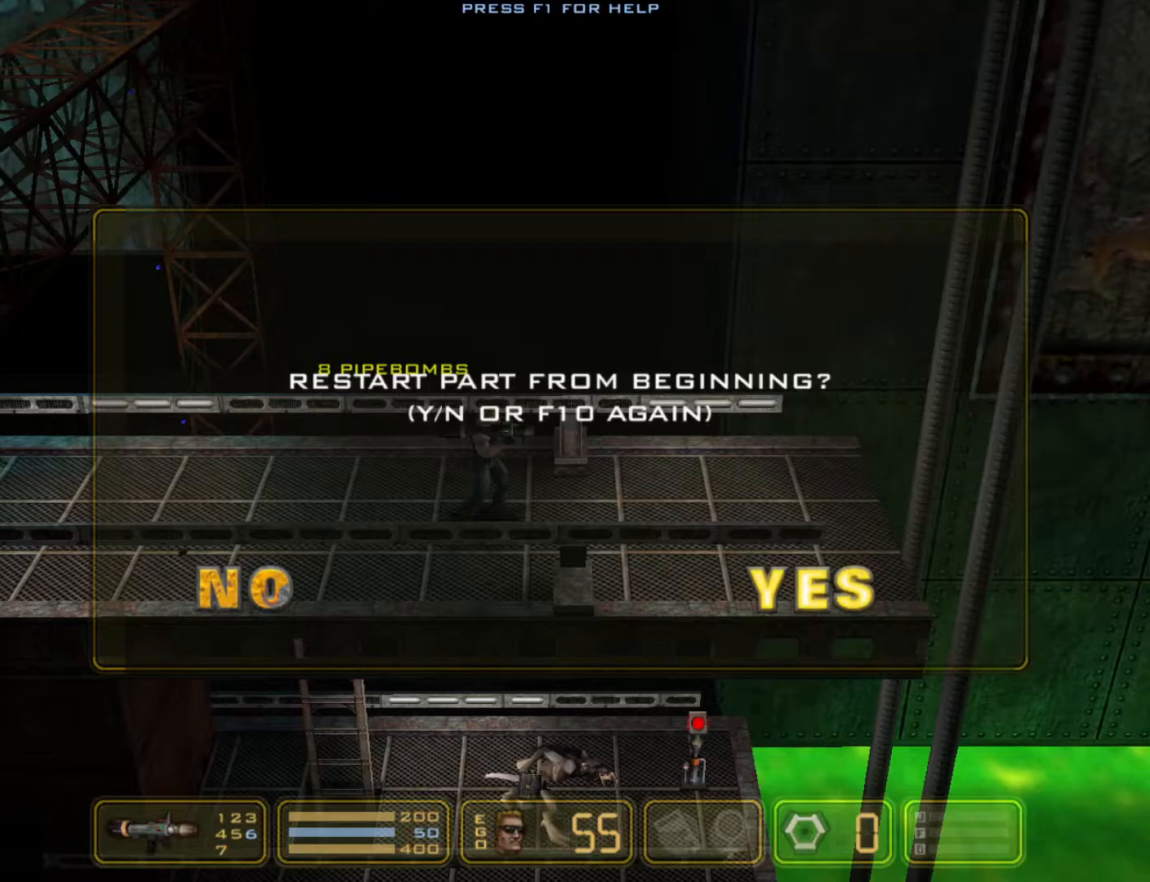
Gameplay with keyboard; each line is a JSON object with the keys held at the frame after it. "events" lists presses ("down") and releases ("up") of "1", "2", "3", "4", "5", "6", "7", "down", "jump", "kick", "left", "nweap", "pipebomb", "pweap", "right", "shoot" and "up" between this image and that frame as [ms after this image, input, new state], when the widget could be followed in between. No other keys are recorded. Mouse input is not recorded. Key names are as the overlay labels them; some are game actions (e.g. jump) rather than physical keys.
{"keys": [], "events": []}
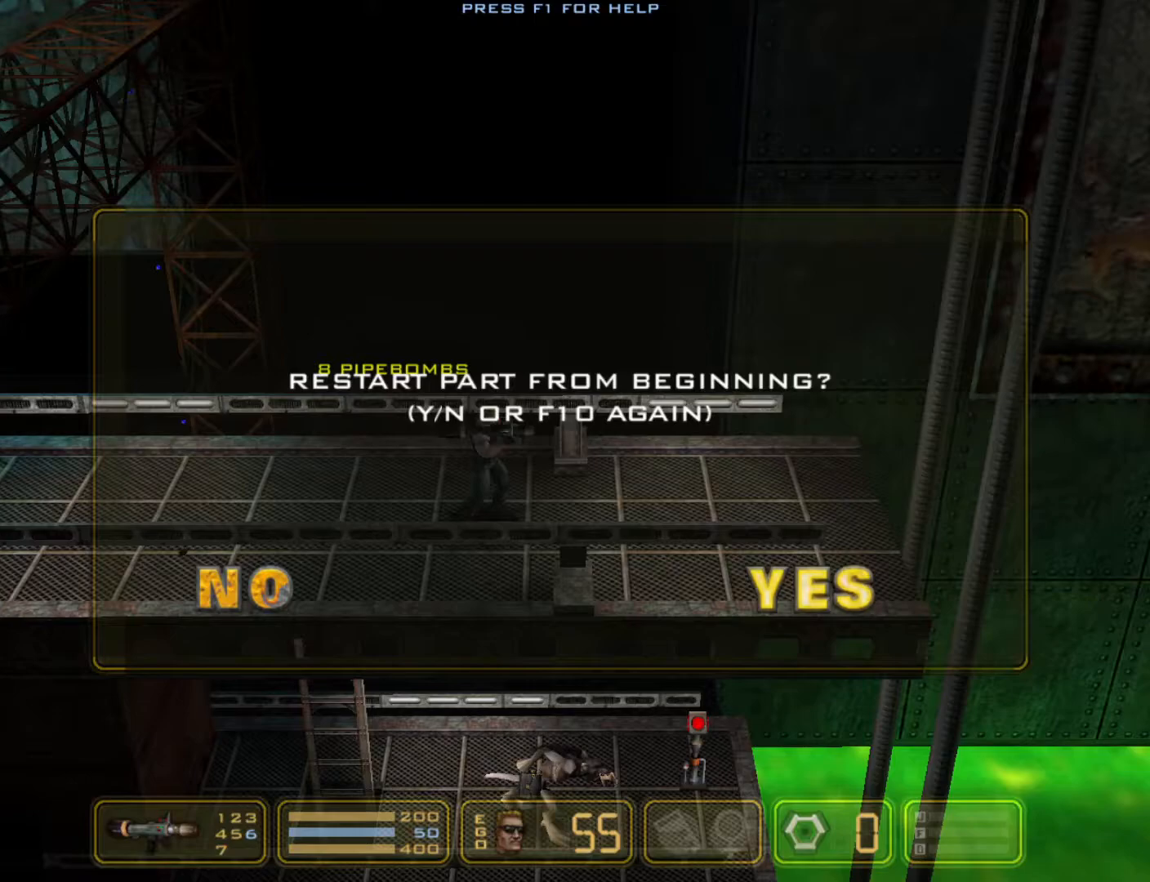
{"keys": ["right"], "events": [[100, "right", "down"]]}
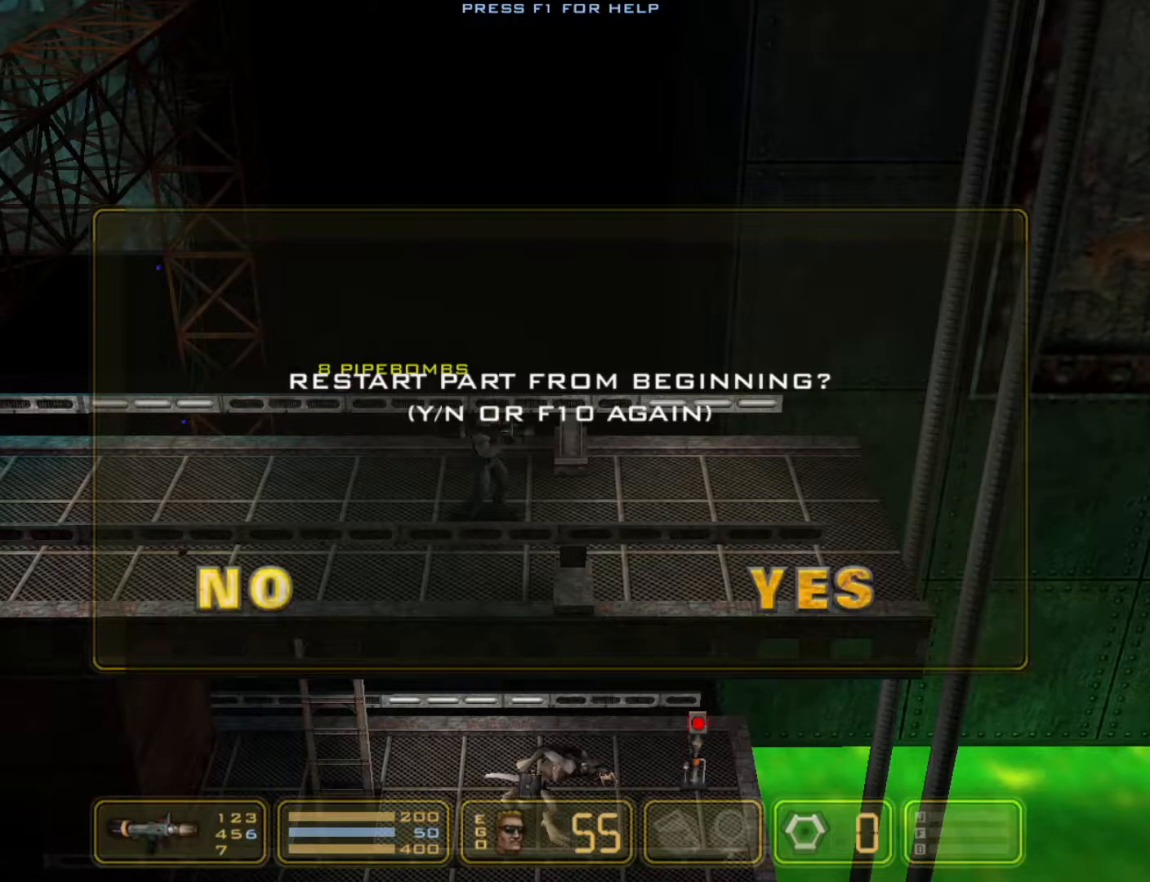
{"keys": ["right"], "events": [[150, "right", "up"], [433, "right", "down"]]}
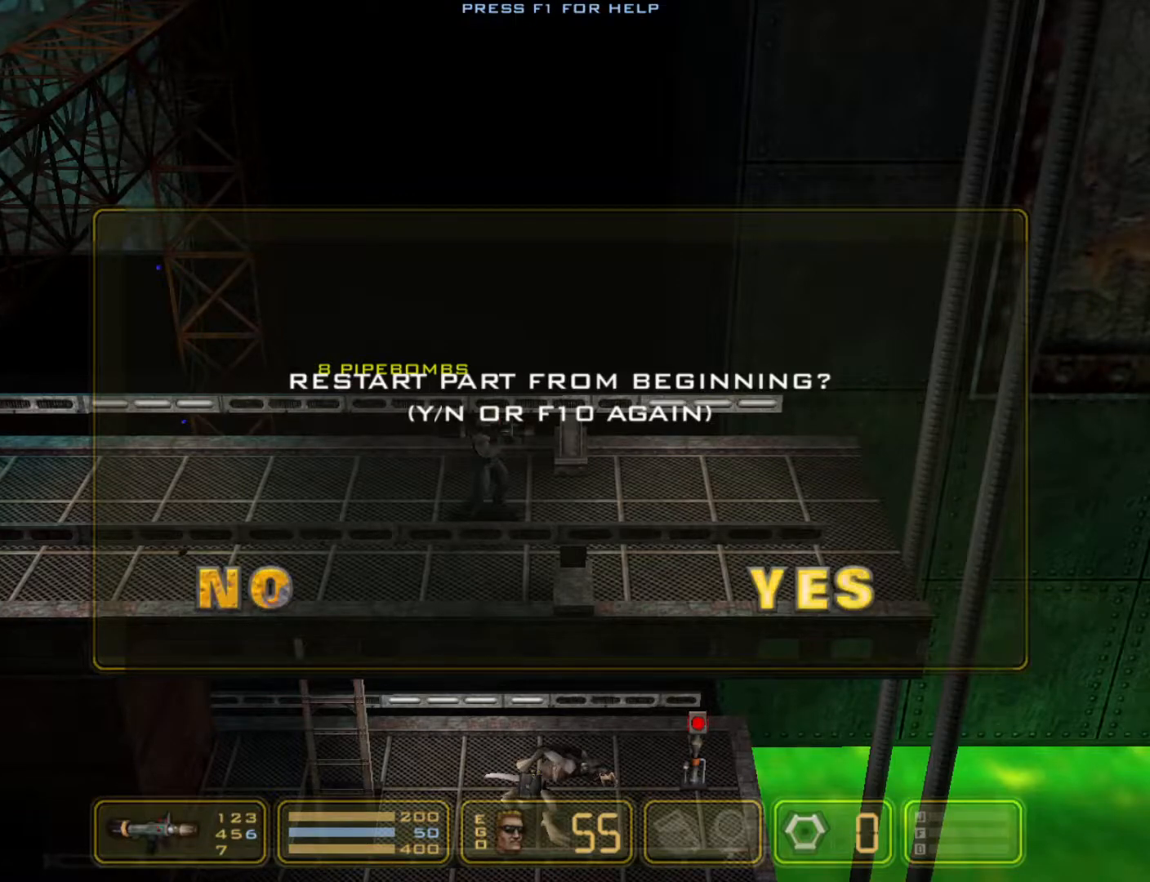
{"keys": ["right"], "events": [[83, "right", "up"], [217, "right", "down"]]}
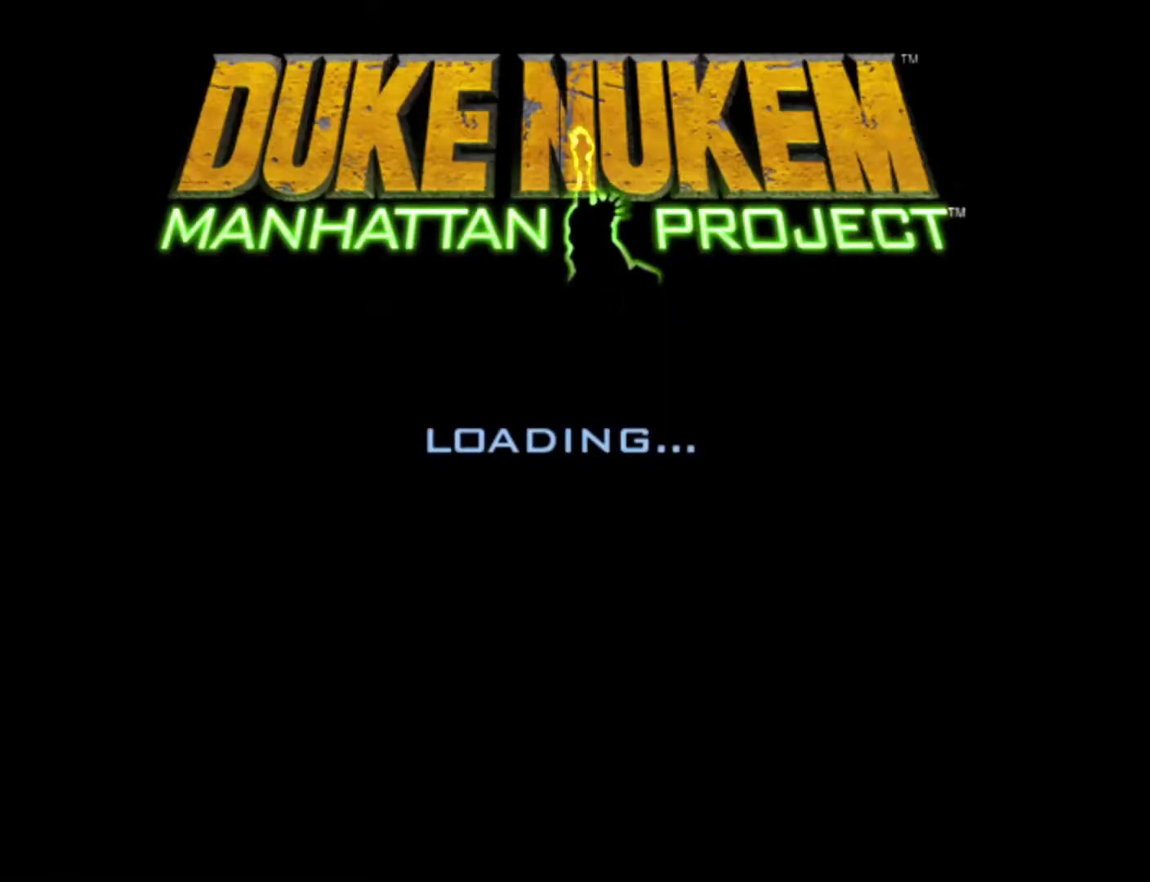
{"keys": ["right", "shoot"], "events": [[433, "shoot", "down"]]}
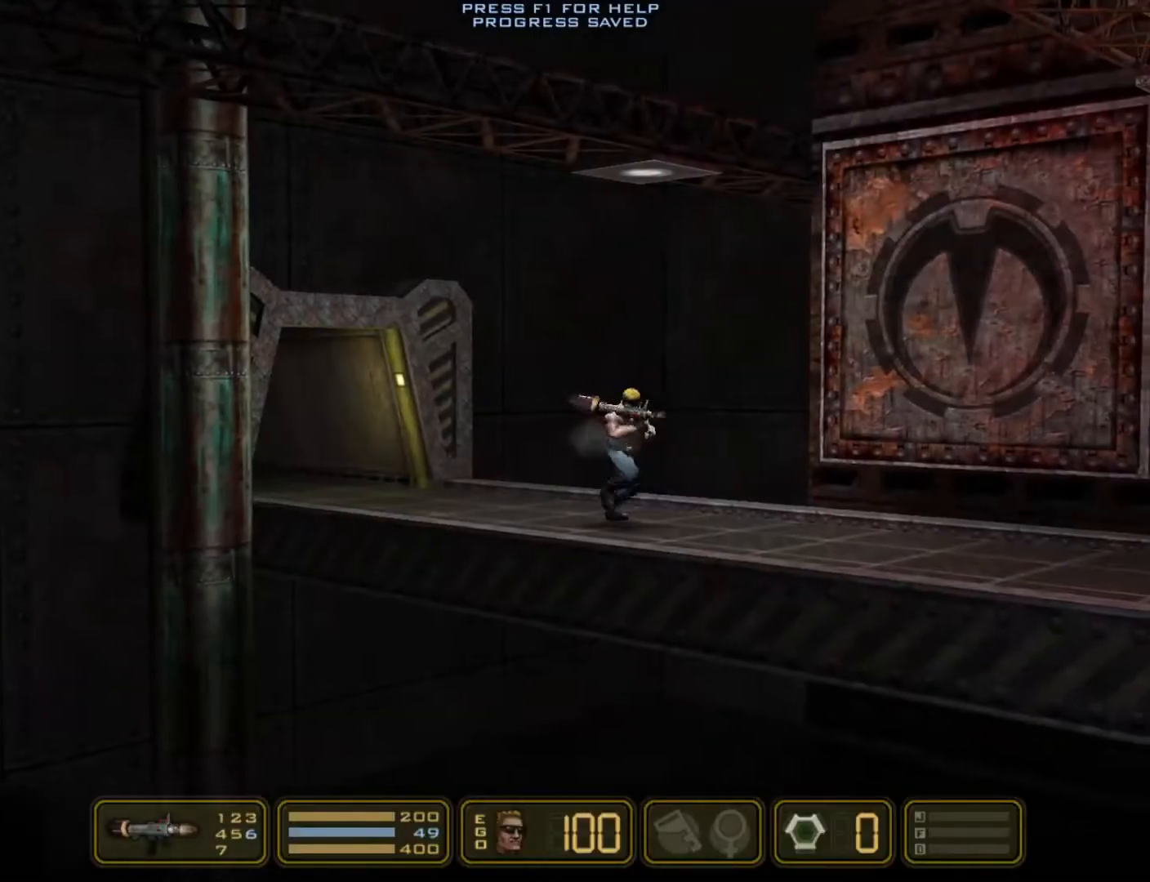
{"keys": ["right", "shoot"], "events": []}
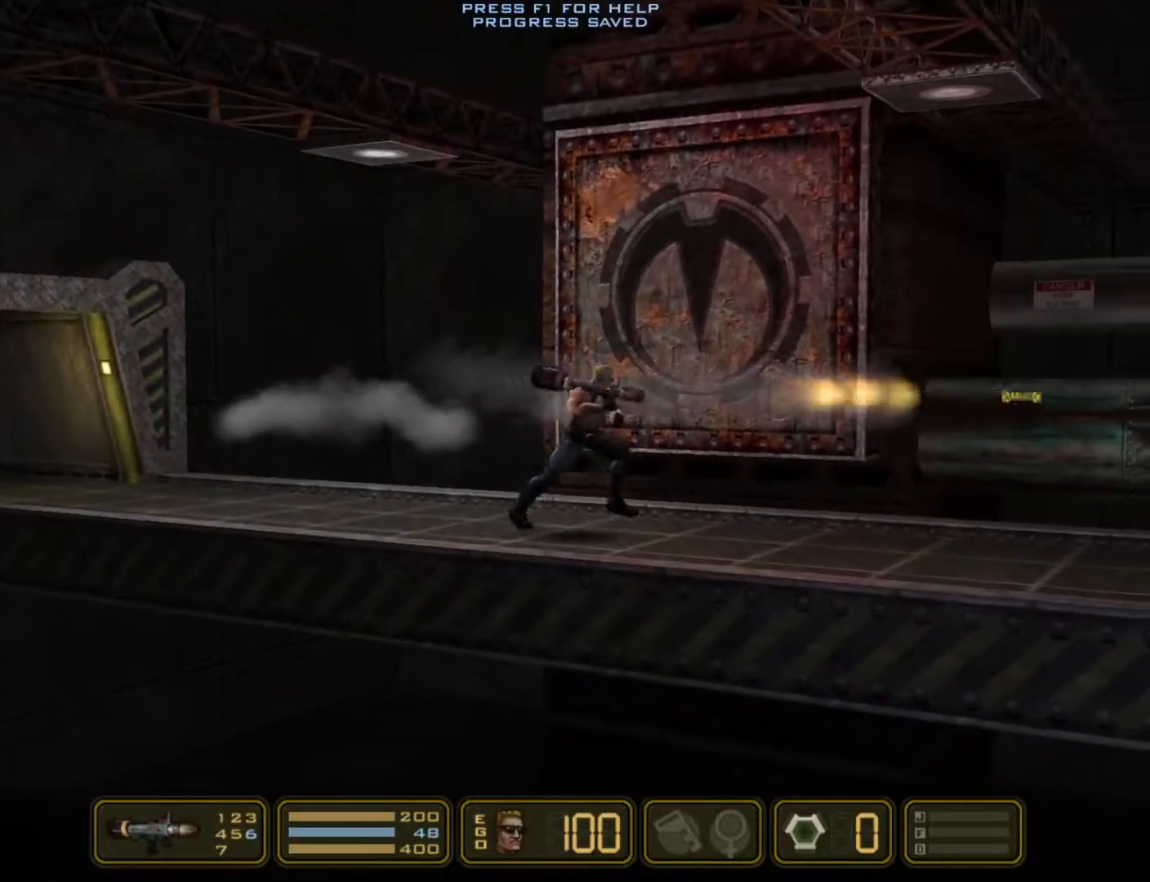
{"keys": ["right"], "events": [[317, "shoot", "up"]]}
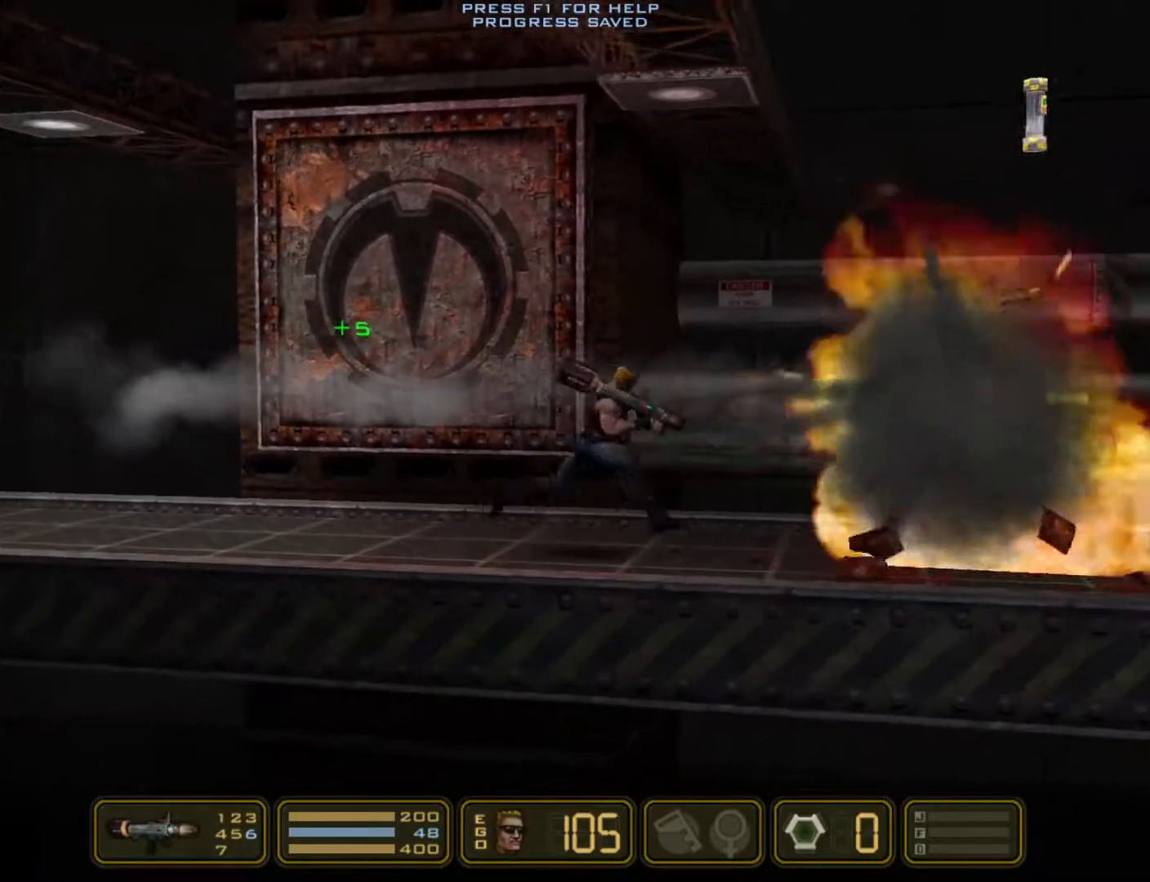
{"keys": ["right"], "events": []}
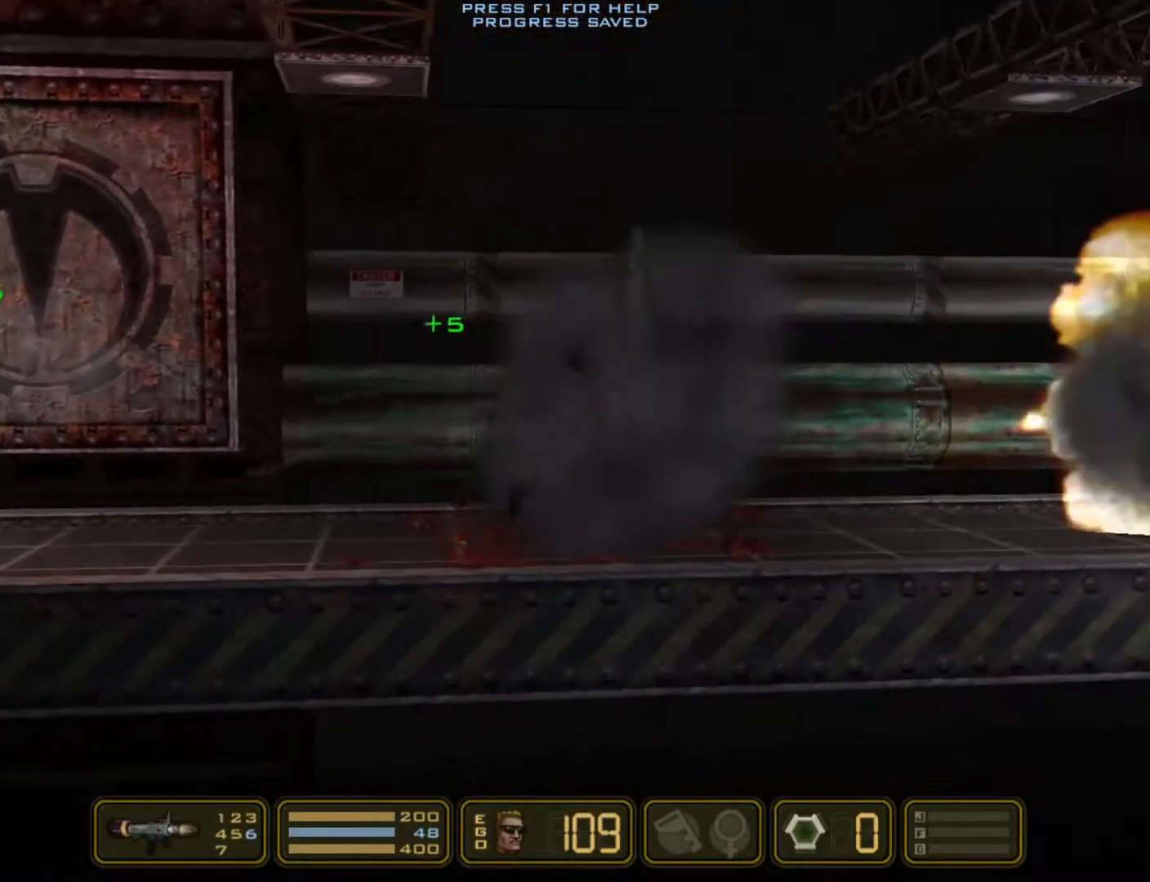
{"keys": ["right"], "events": []}
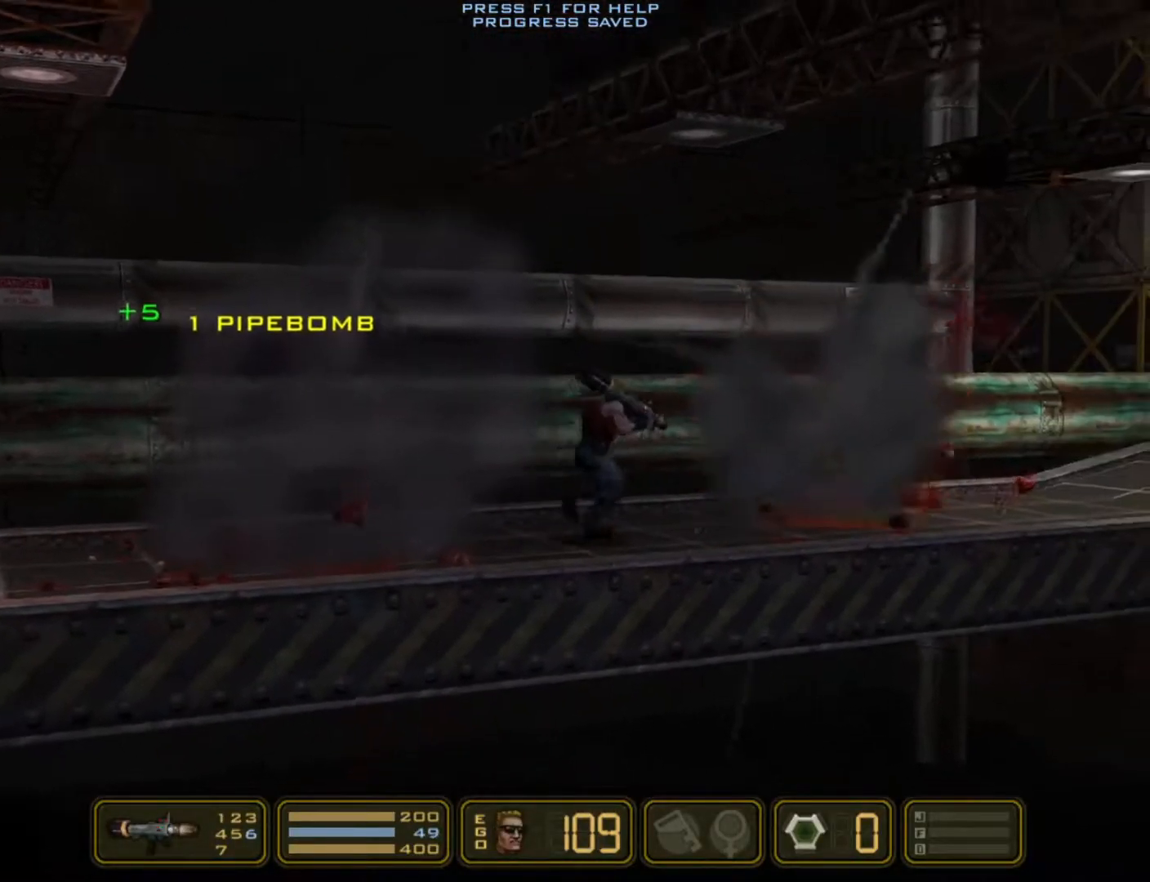
{"keys": ["right"], "events": []}
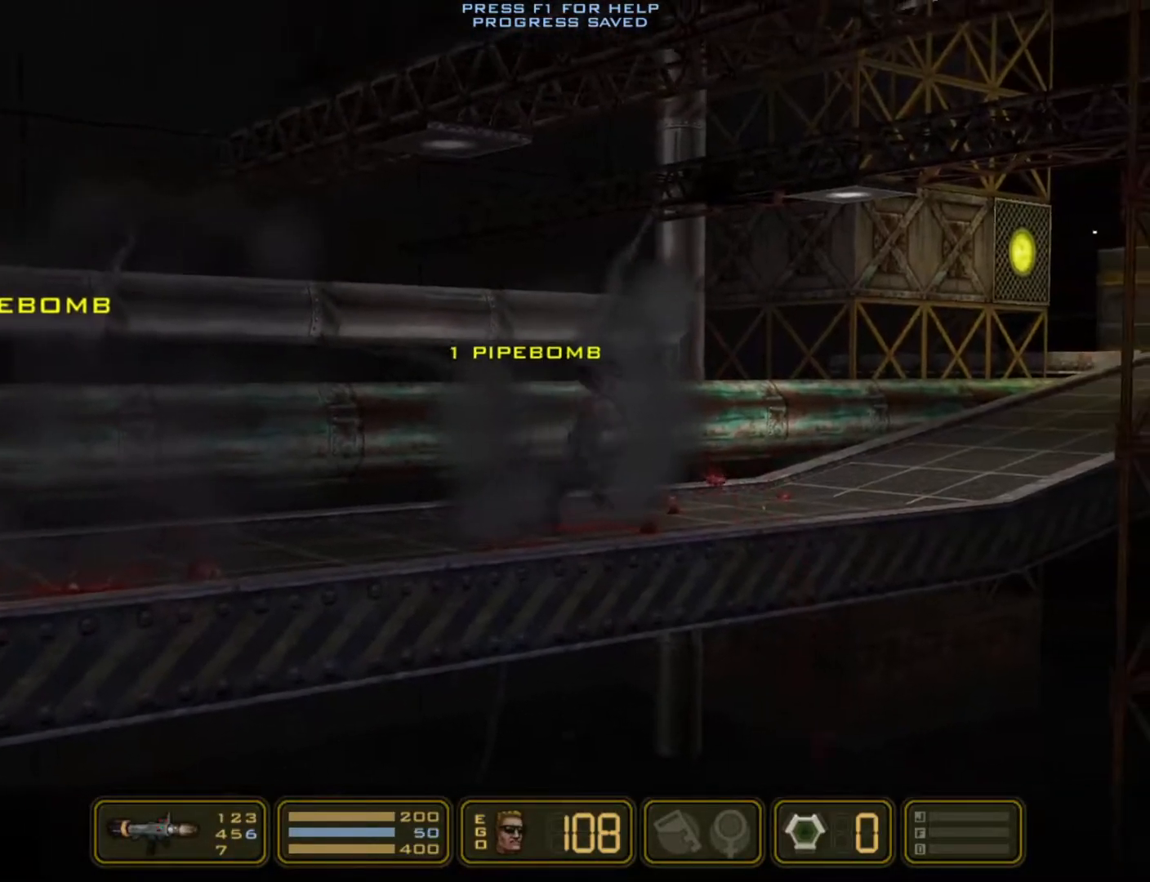
{"keys": ["right"], "events": []}
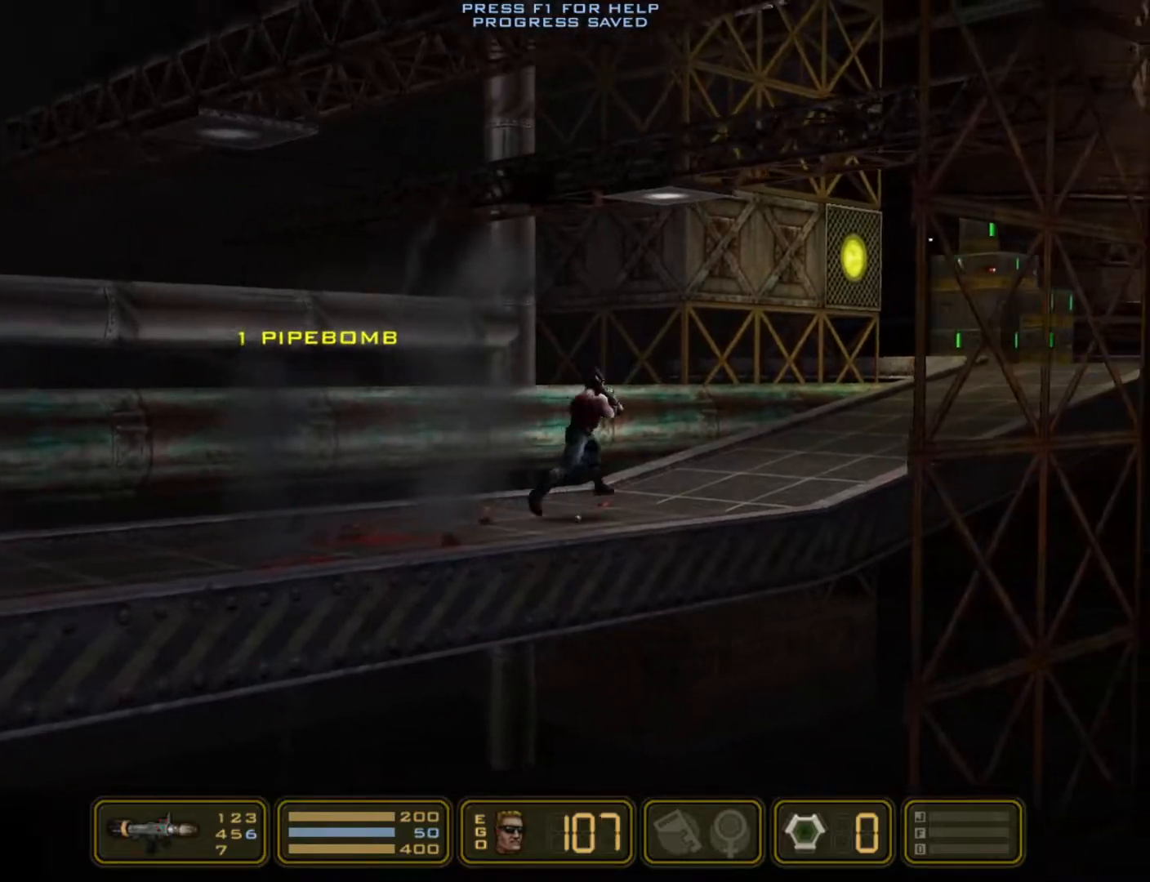
{"keys": ["right"], "events": []}
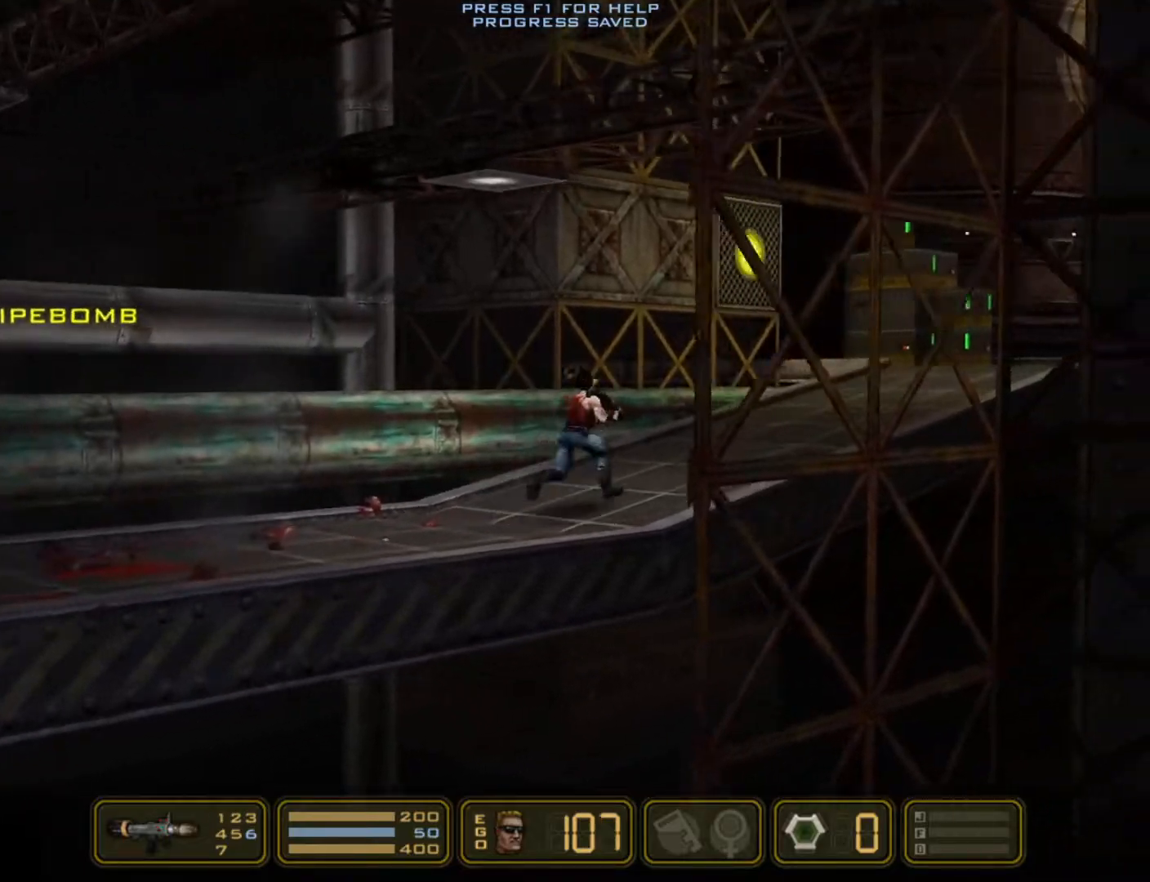
{"keys": ["right"], "events": []}
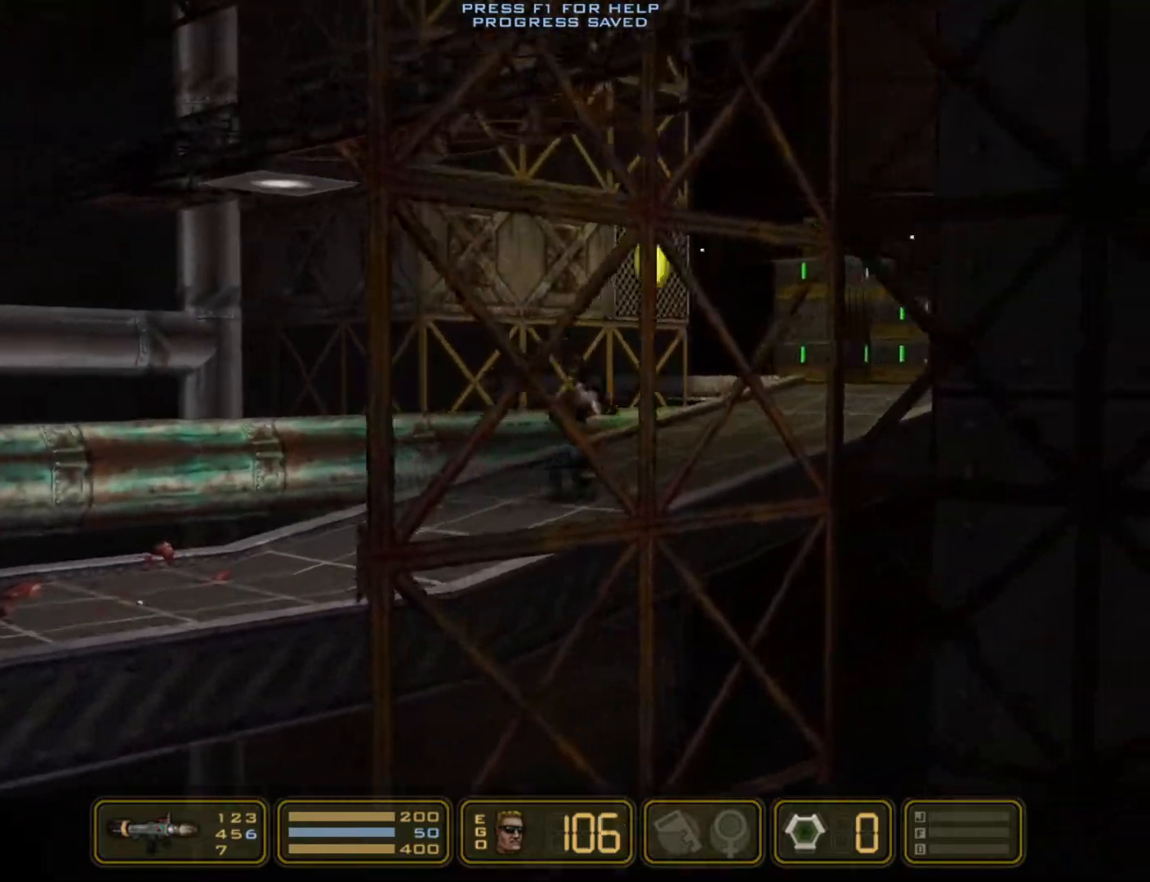
{"keys": ["right"], "events": []}
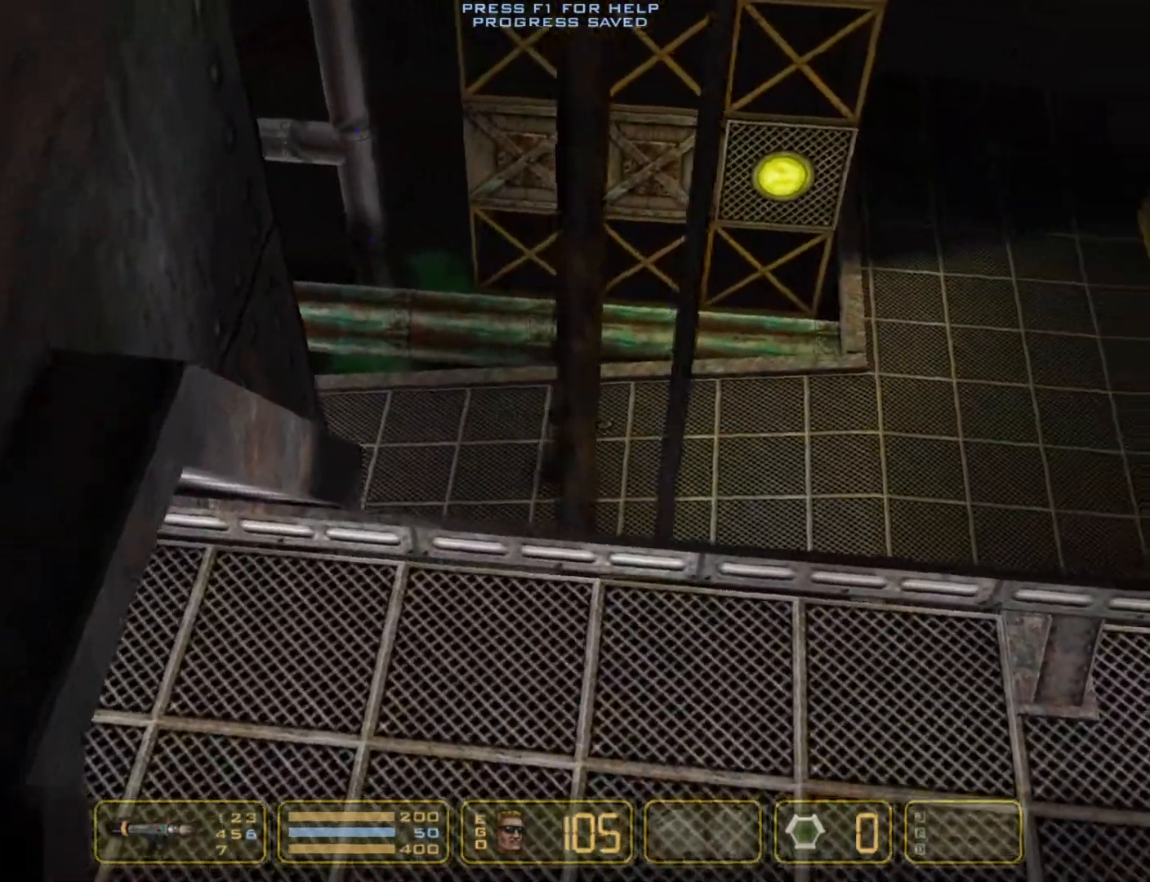
{"keys": ["right", "shoot"], "events": [[450, "shoot", "down"]]}
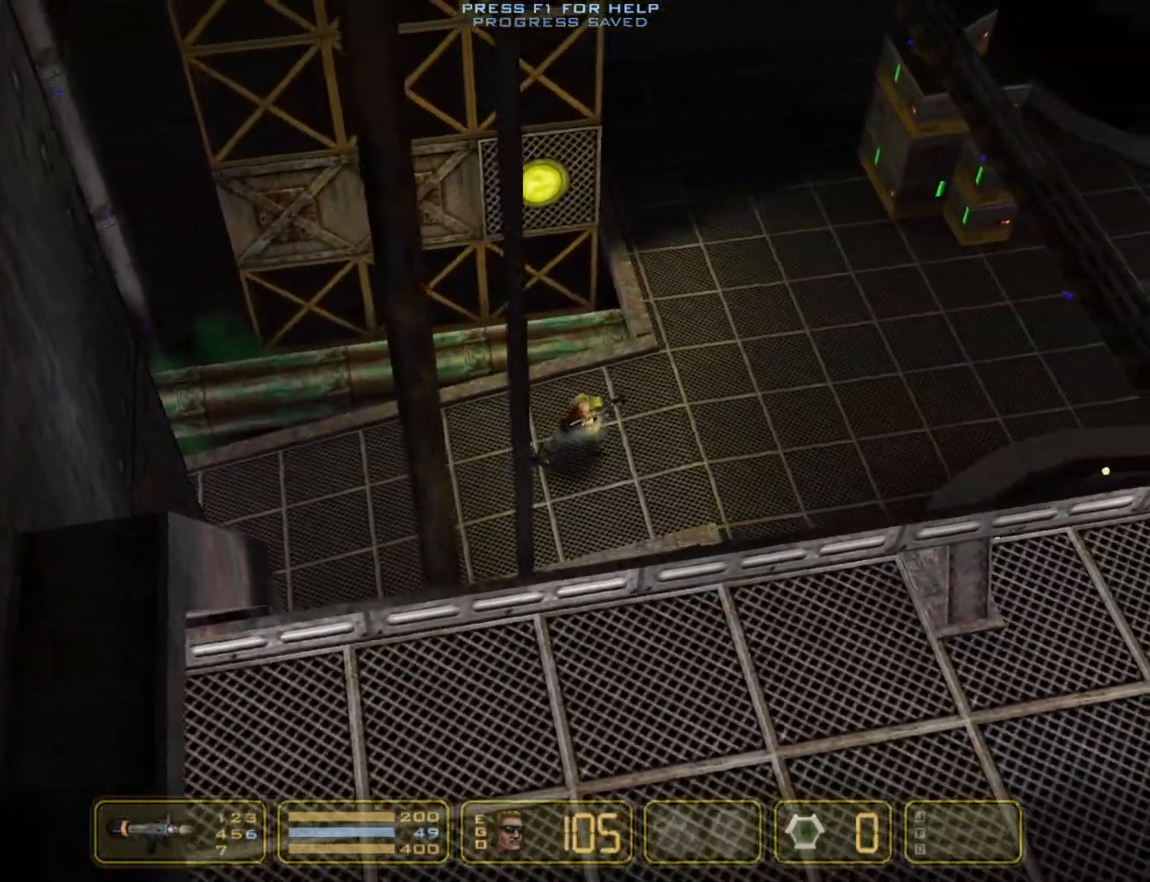
{"keys": ["right", "shoot"], "events": []}
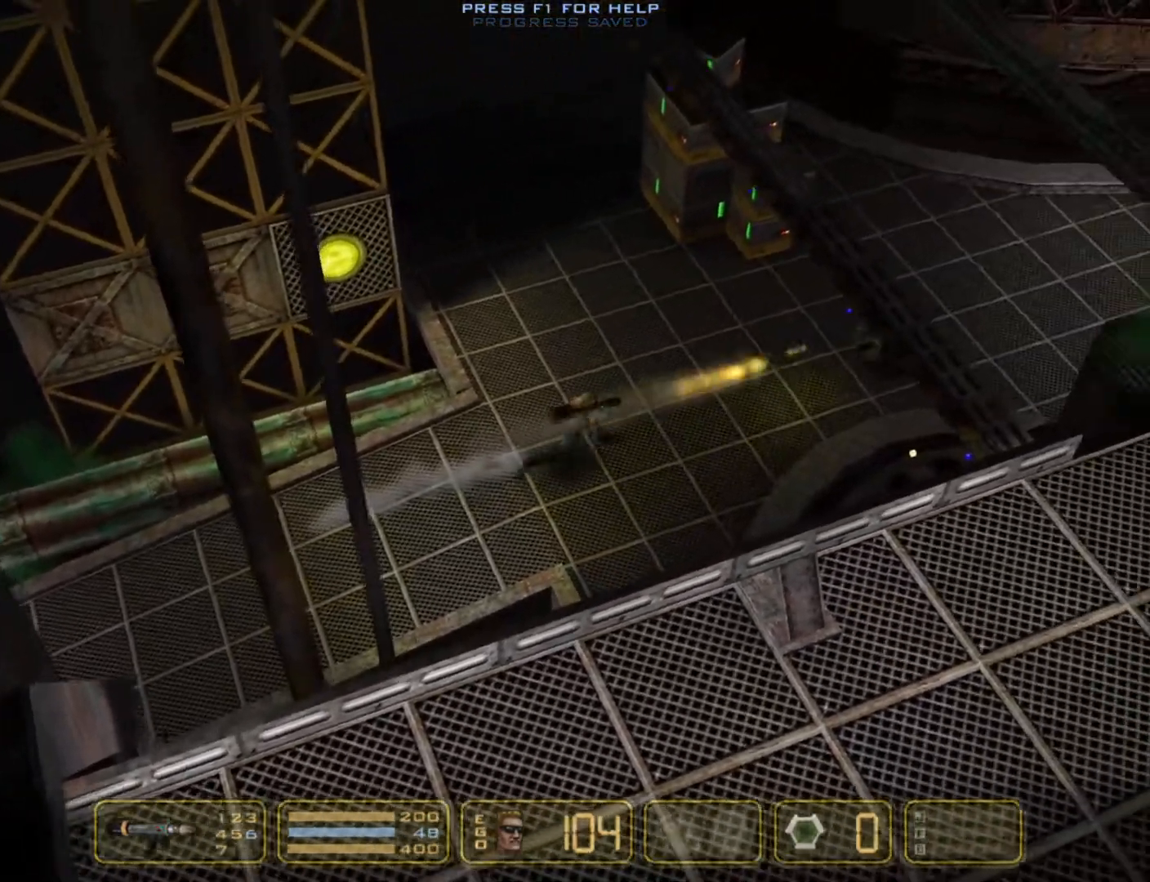
{"keys": ["right", "shoot"], "events": []}
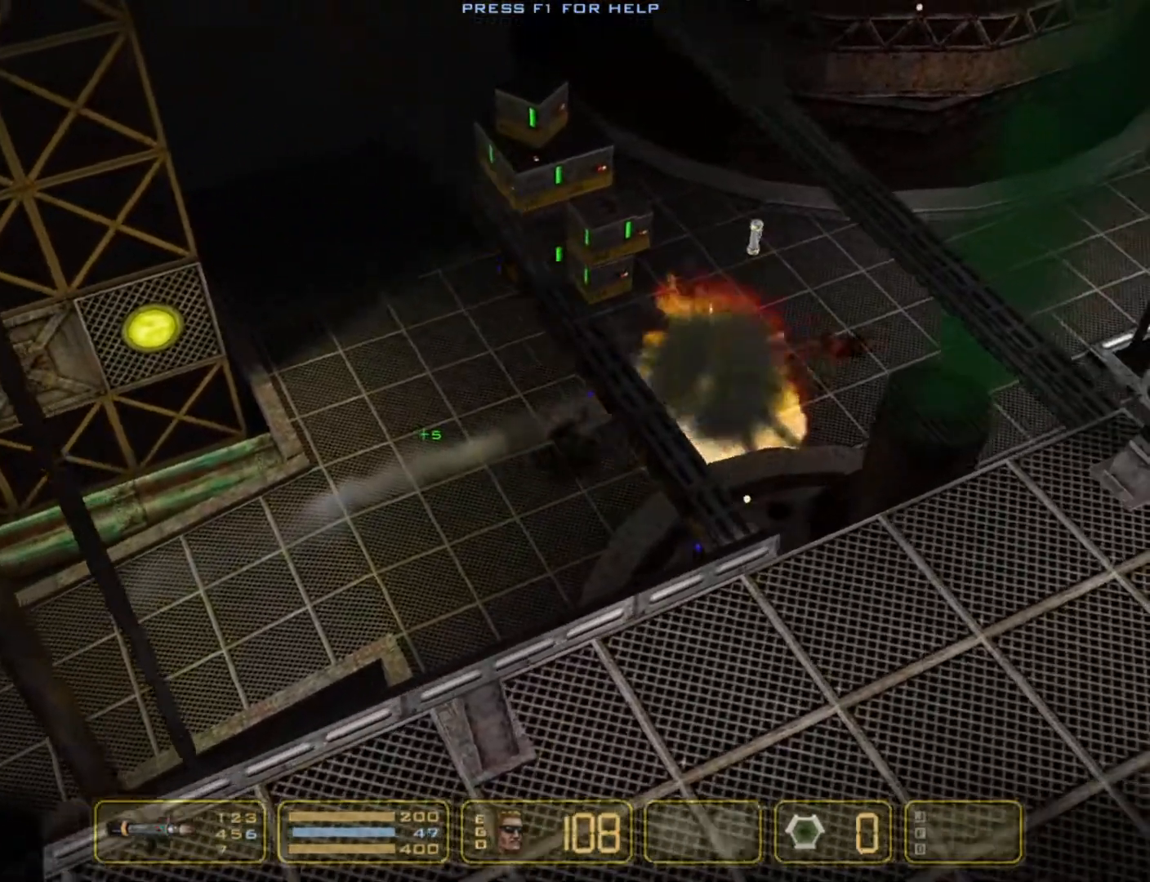
{"keys": ["right"], "events": [[117, "shoot", "up"]]}
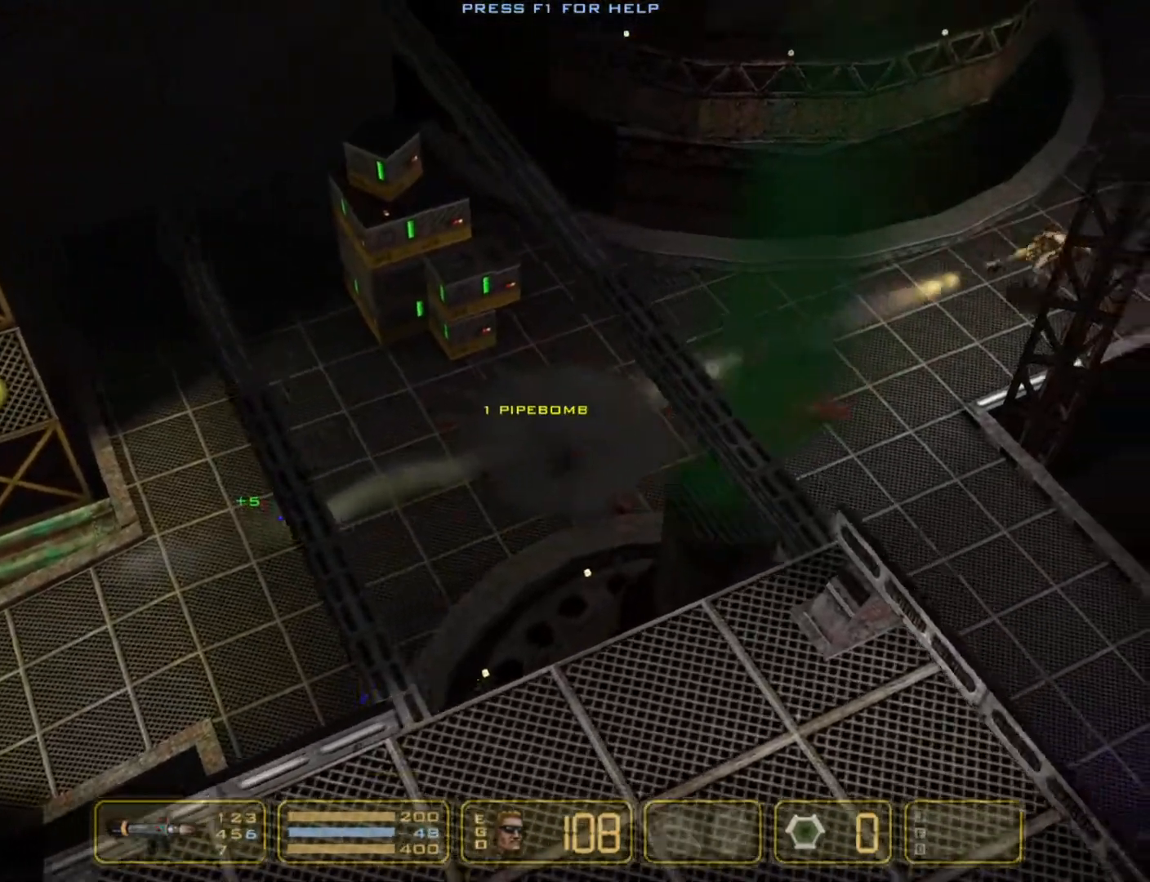
{"keys": ["right", "shoot"], "events": [[317, "shoot", "down"]]}
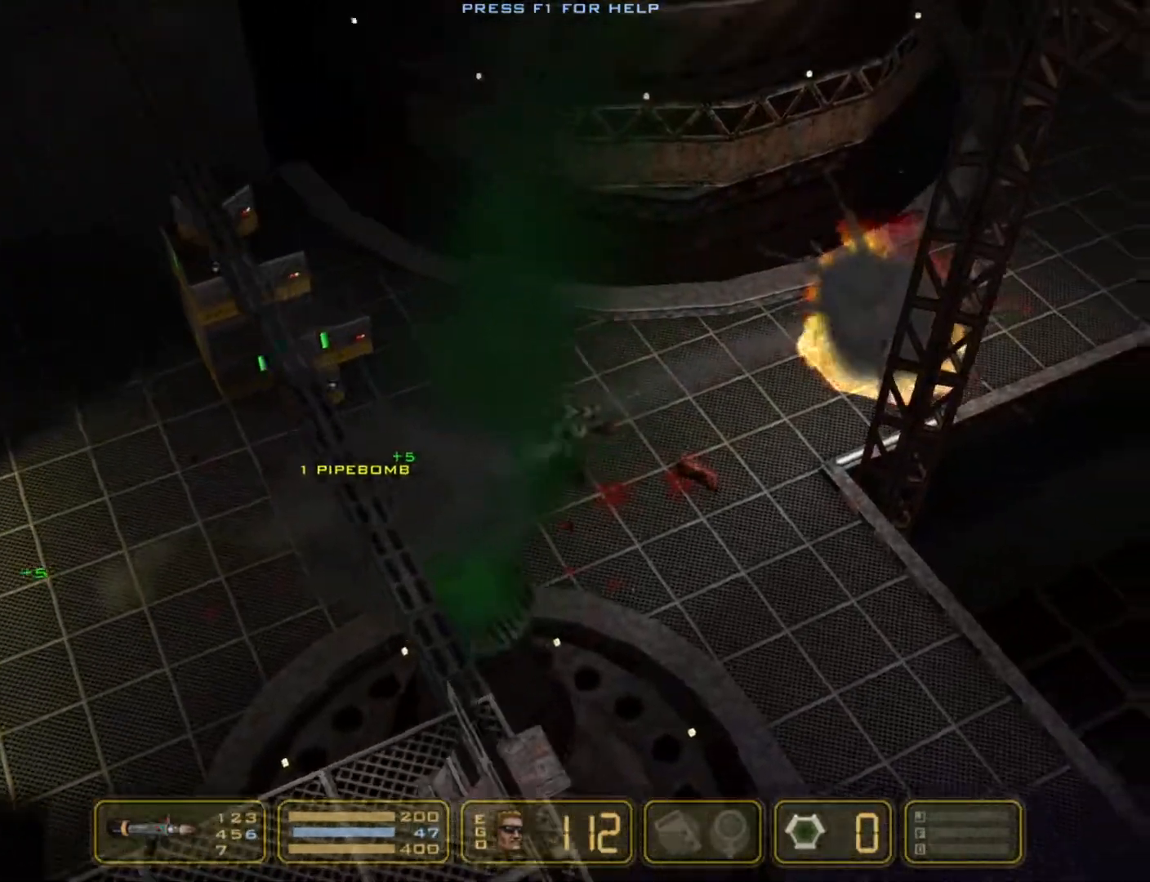
{"keys": ["right", "shoot"], "events": []}
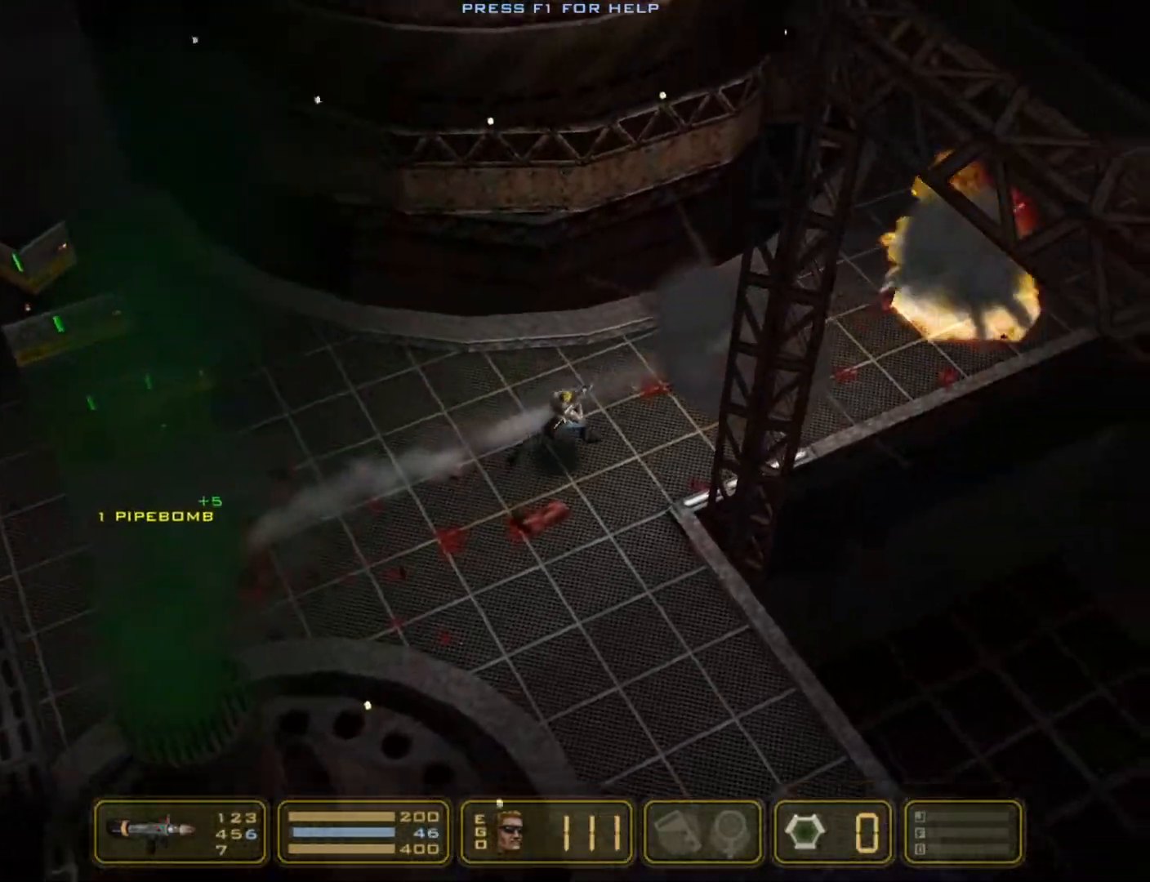
{"keys": ["right", "shoot"], "events": []}
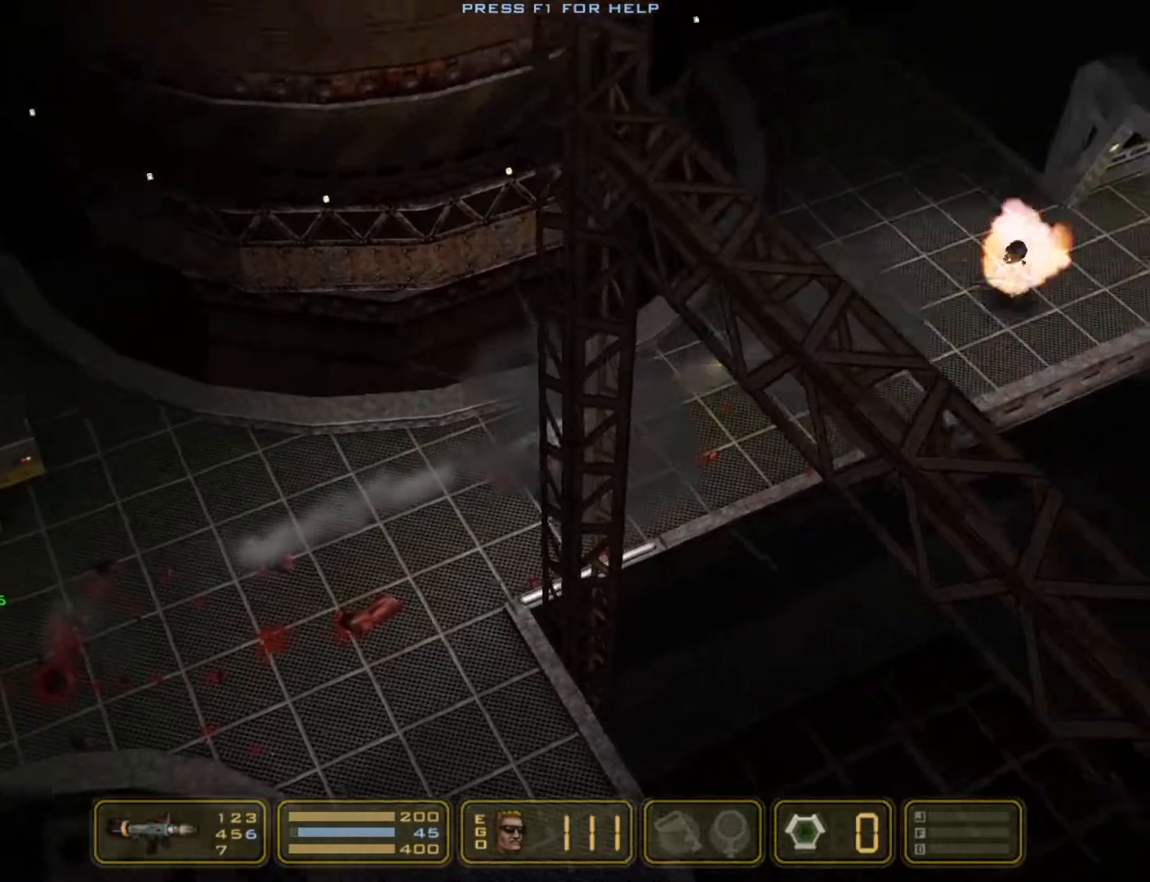
{"keys": ["right", "shoot"], "events": []}
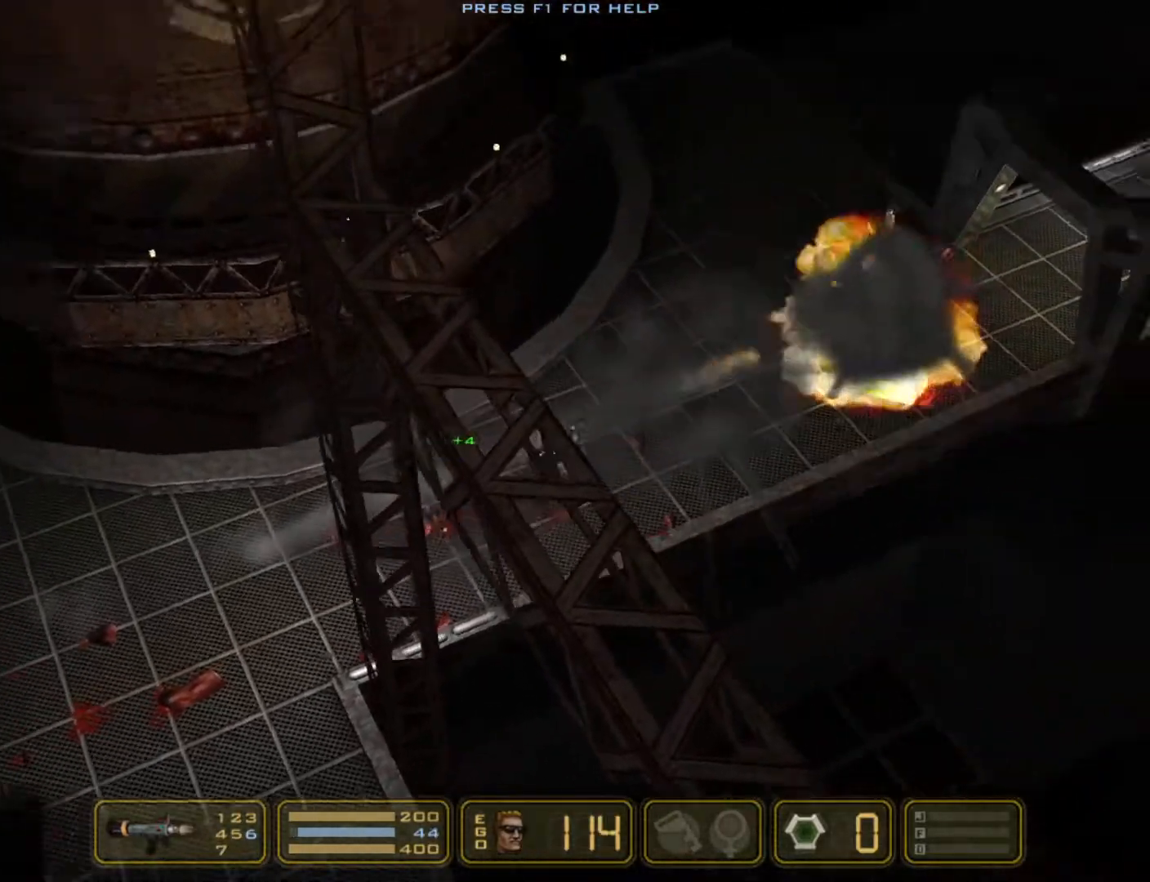
{"keys": ["right"], "events": [[500, "shoot", "up"]]}
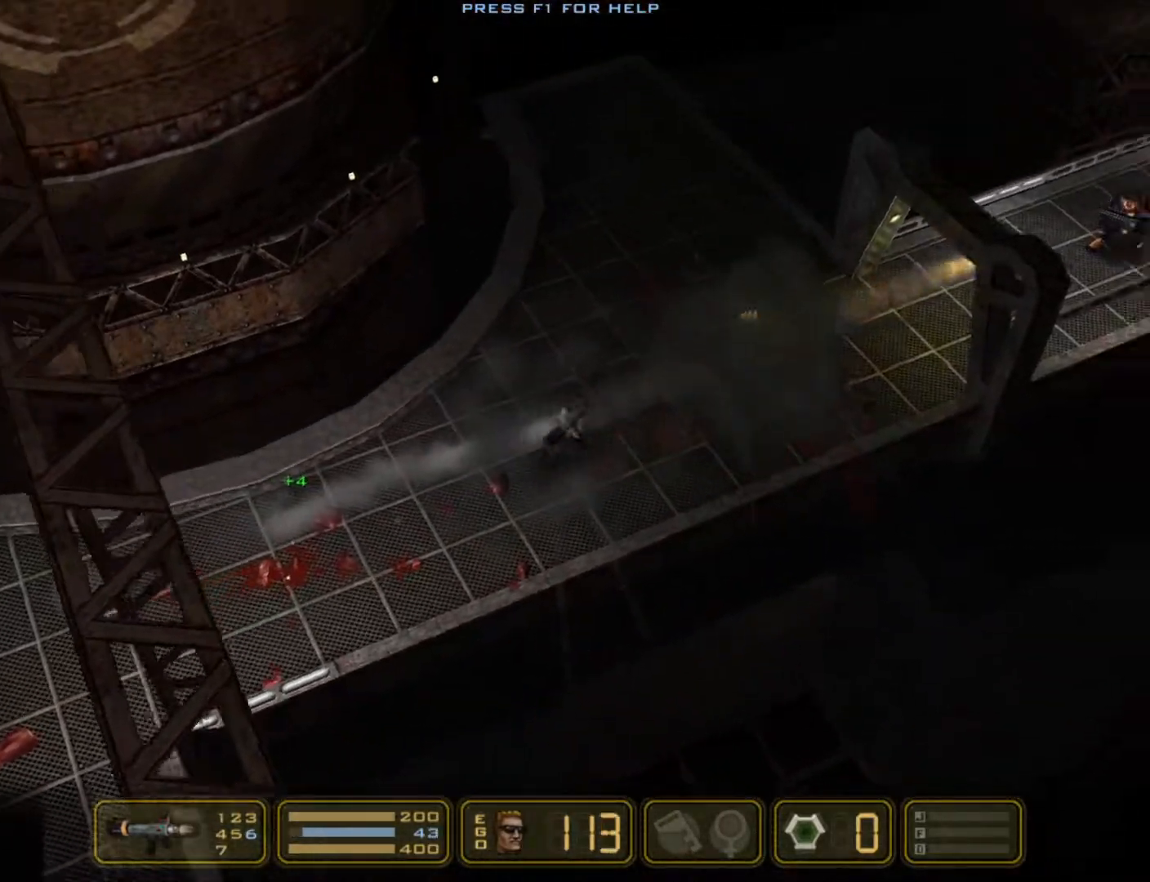
{"keys": ["right"], "events": []}
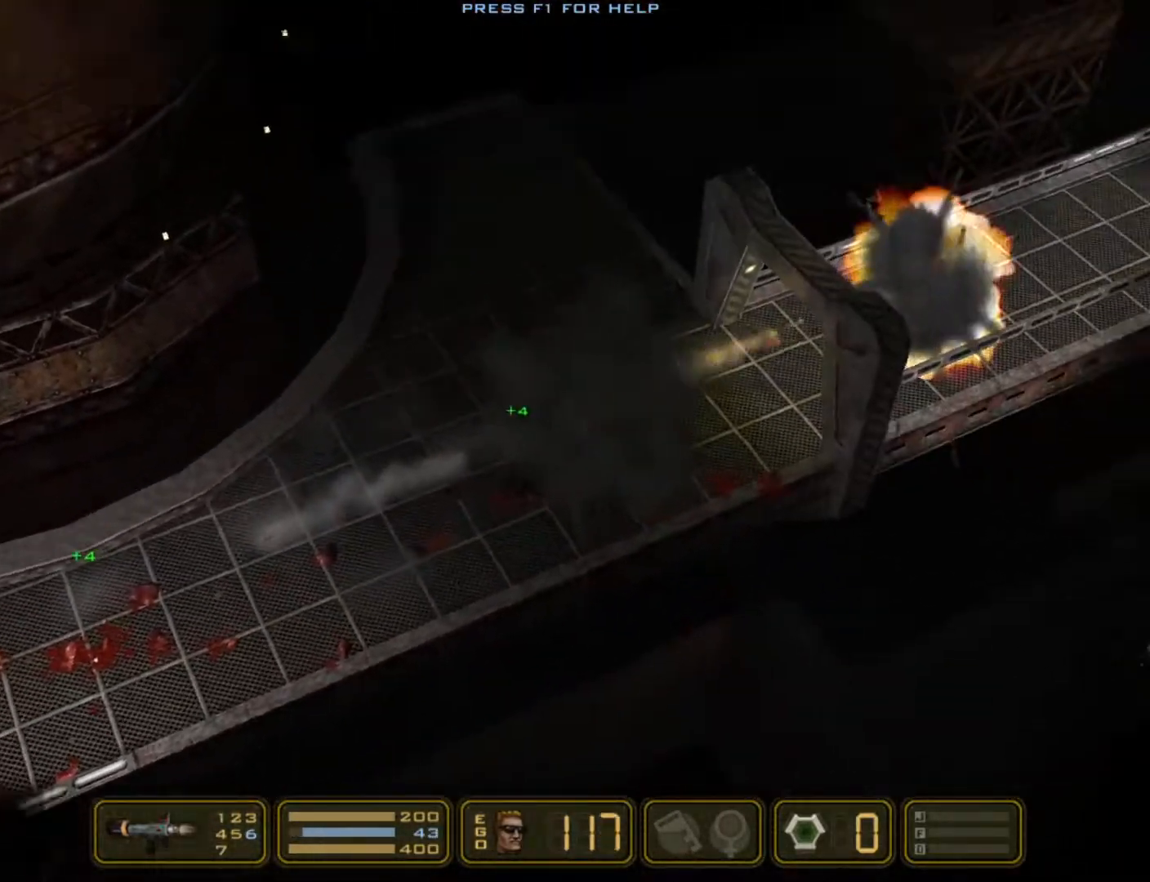
{"keys": ["right"], "events": []}
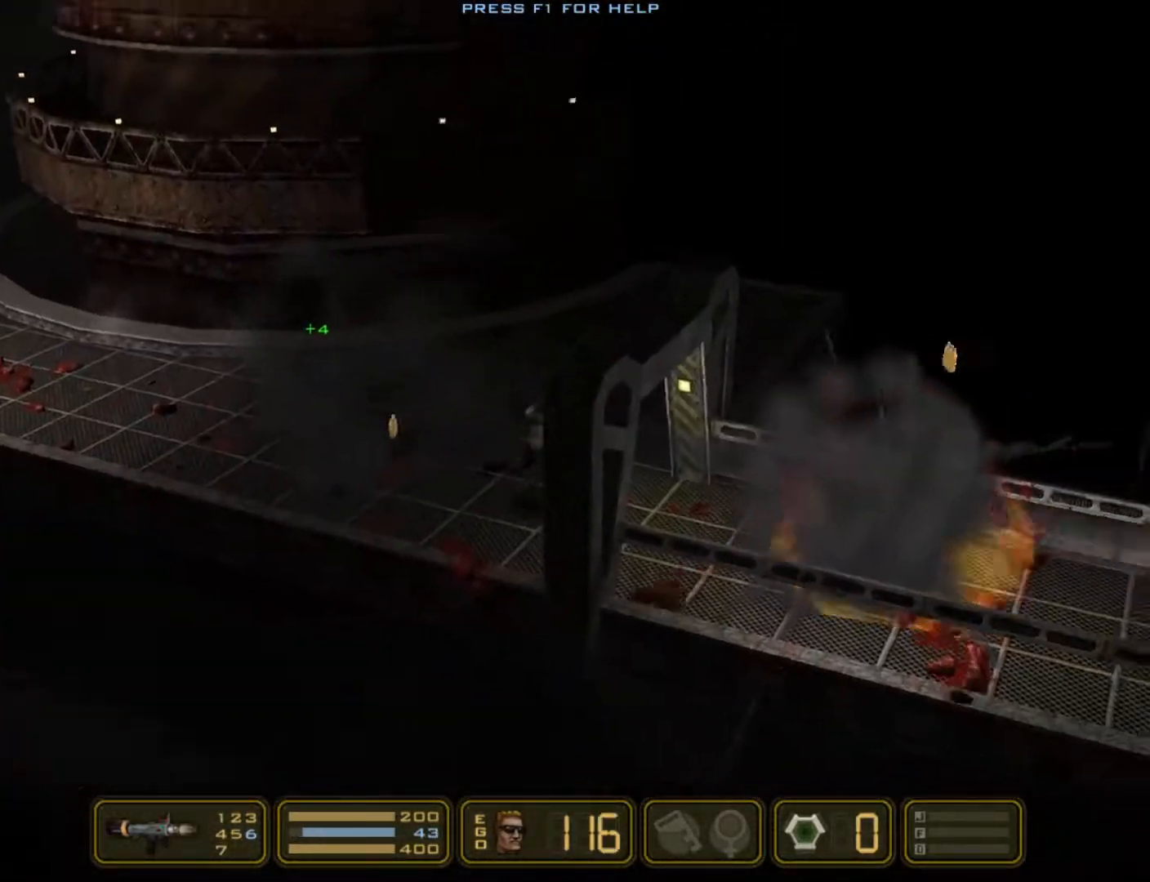
{"keys": ["right"], "events": []}
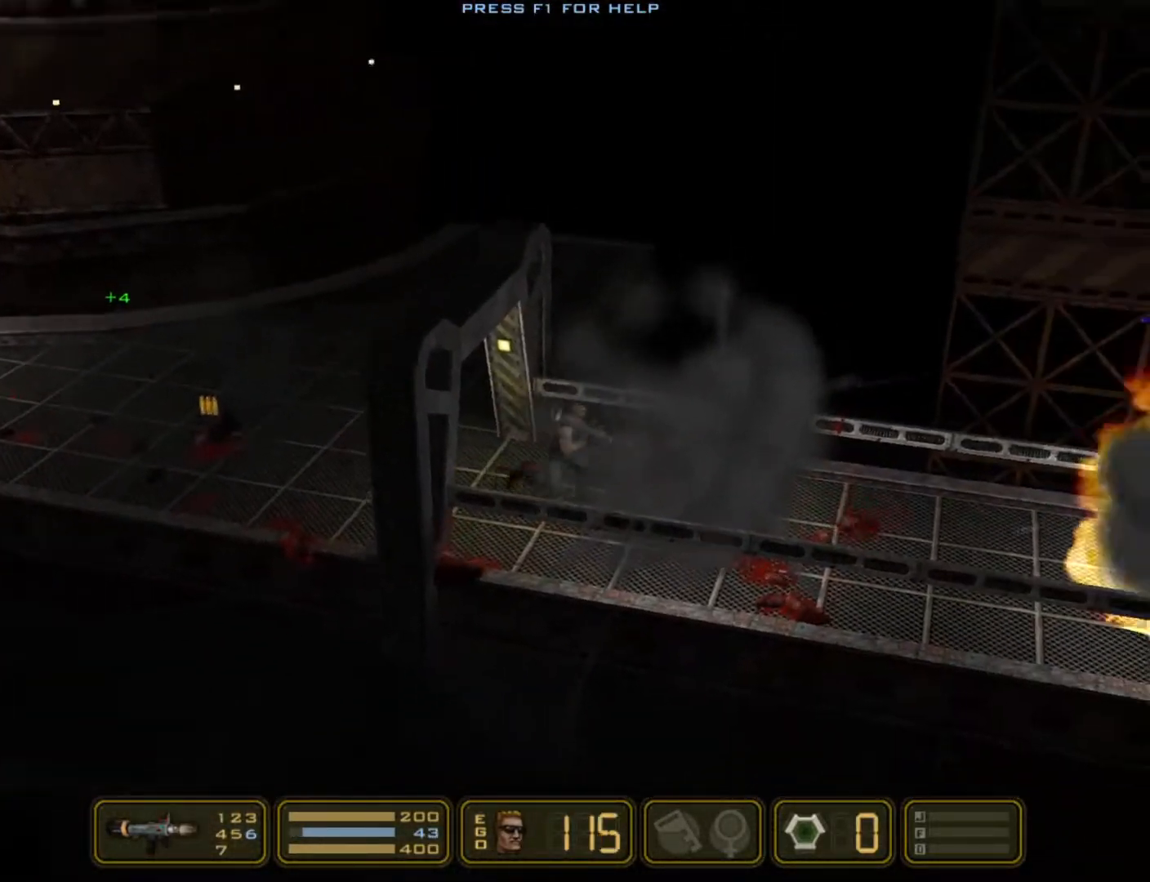
{"keys": ["right"], "events": []}
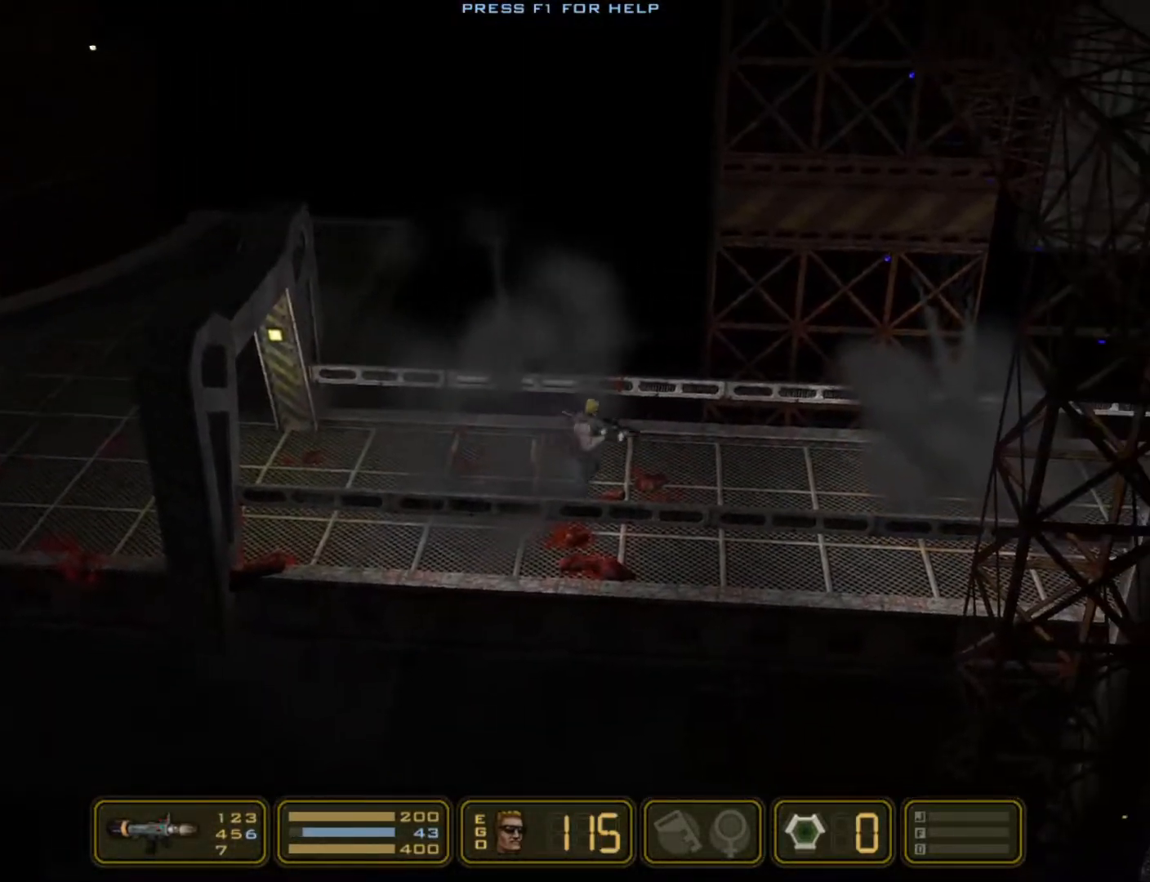
{"keys": ["right"], "events": []}
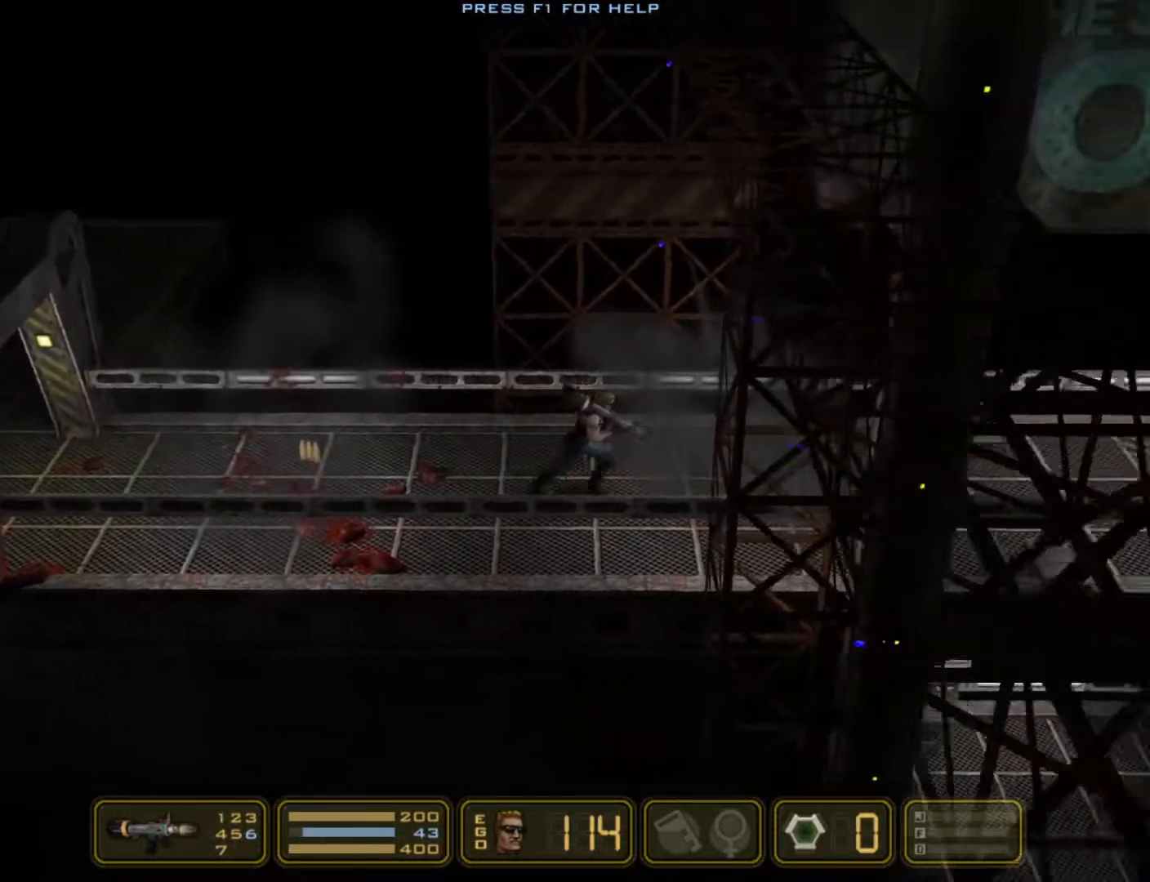
{"keys": ["right", "shoot"], "events": [[117, "shoot", "down"]]}
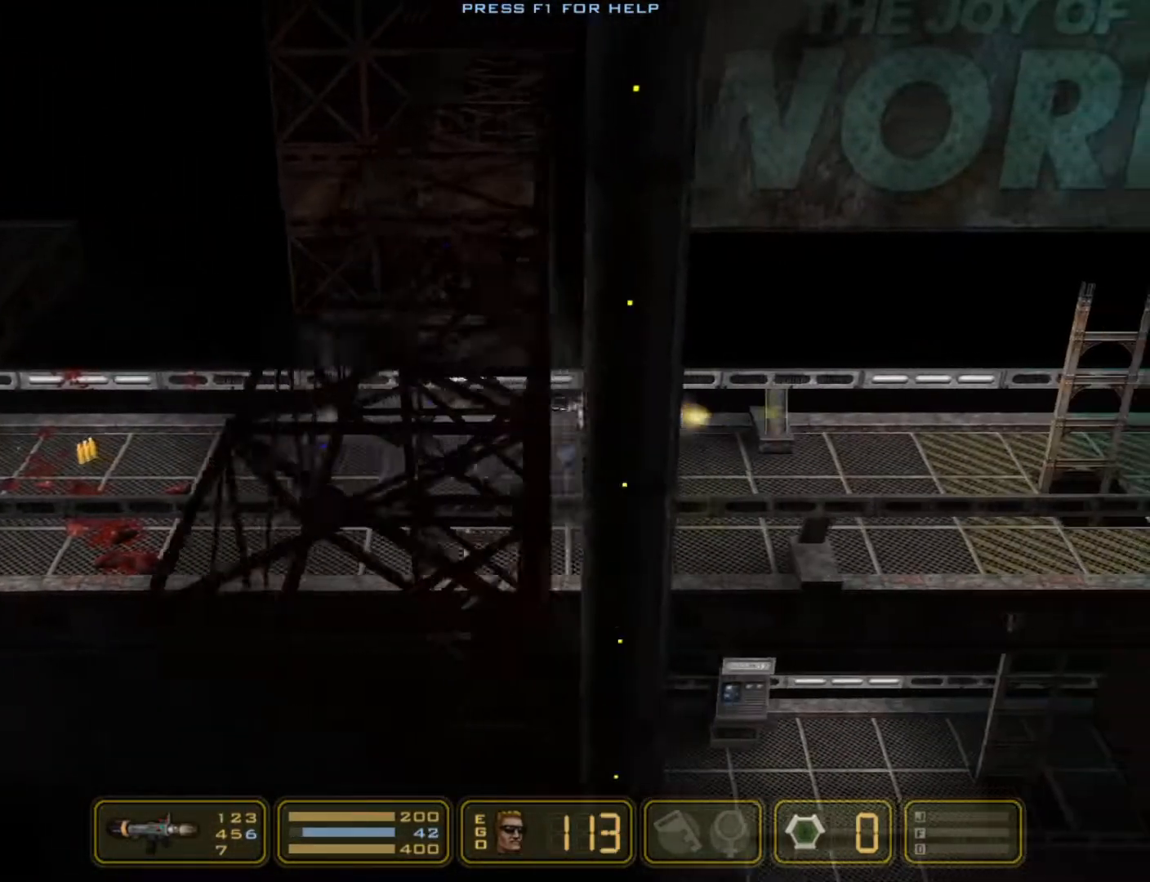
{"keys": ["jump", "right"], "events": [[350, "shoot", "up"], [450, "jump", "down"]]}
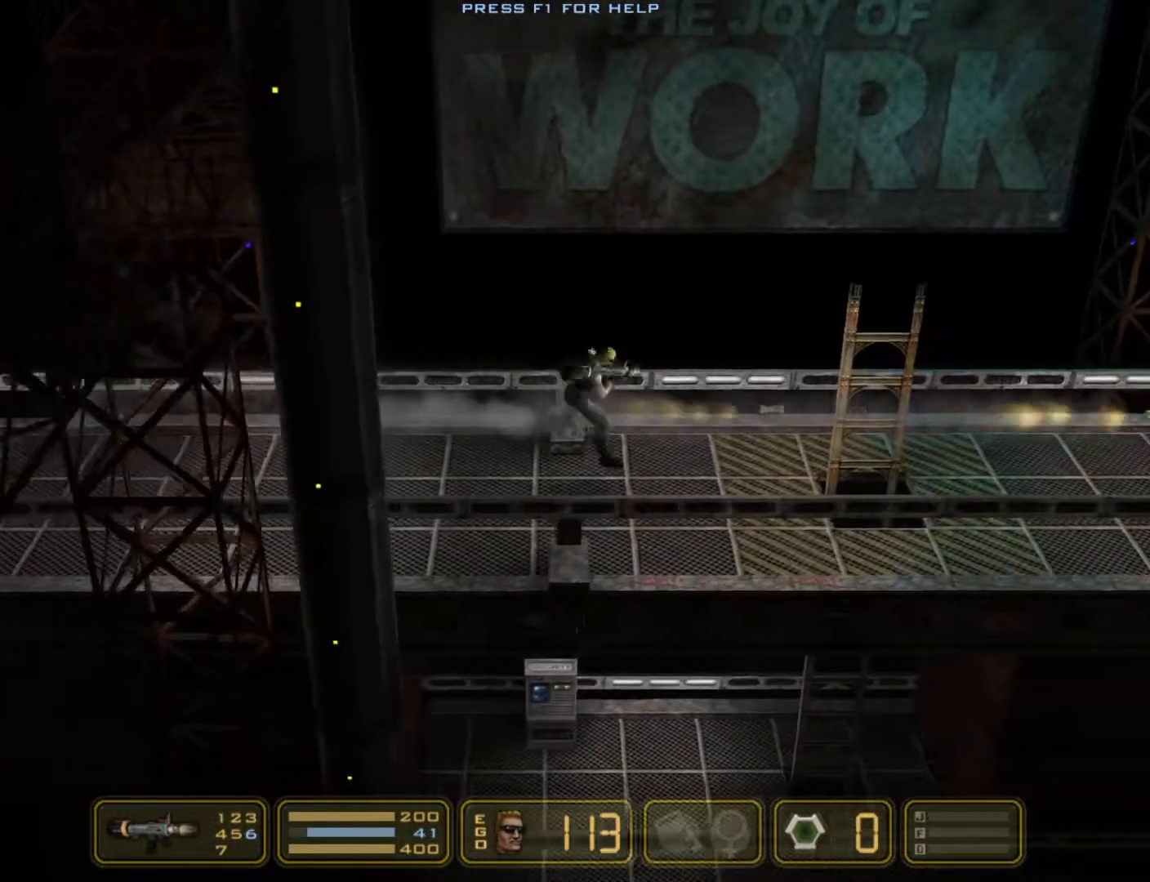
{"keys": ["right"], "events": [[100, "jump", "up"], [333, "jump", "down"], [467, "jump", "up"]]}